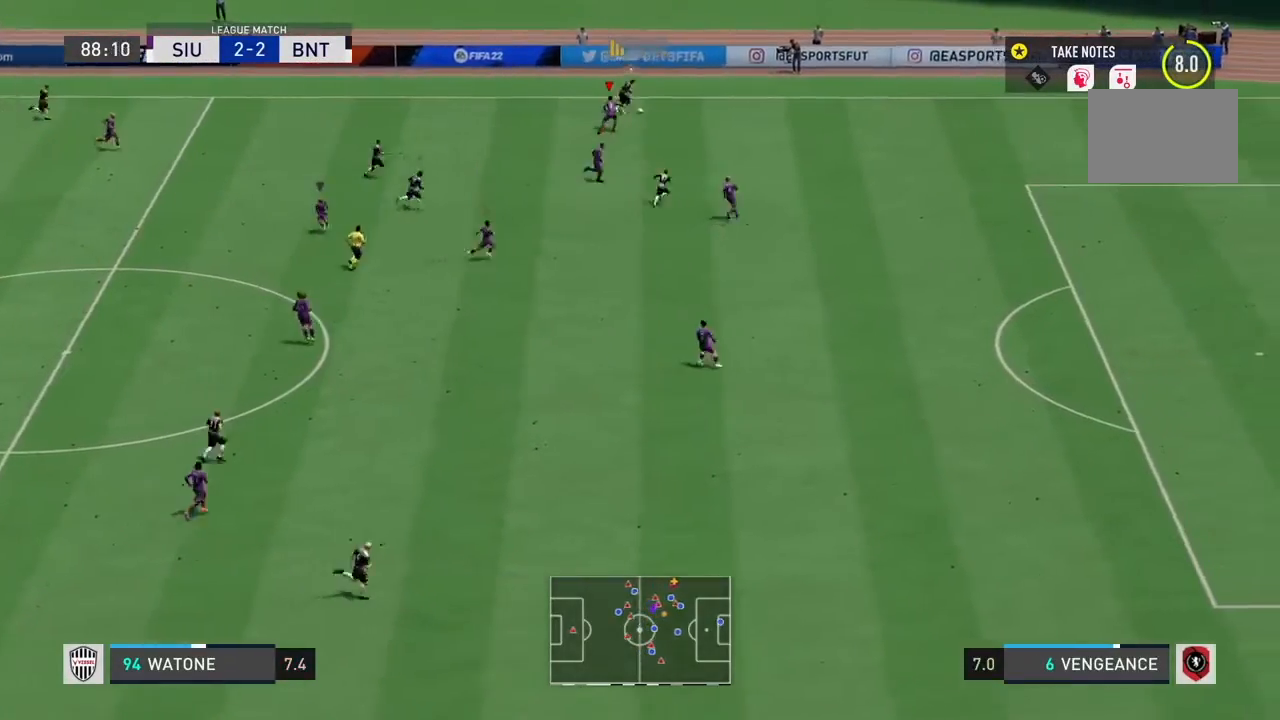
Gameplay with a controller (PlayStation layout); each line is a JSON object with the inputs held at the frame after it. "events" lists button and stick changes between this image and that frame as [ms after this image, input, new state], when the widget could be followed in between. Not read: L3.
{"buttons": ["R2"], "left_stick": "right", "right_stick": "center", "events": [[434, "L2", "up"], [434, "left_stick", "right"]]}
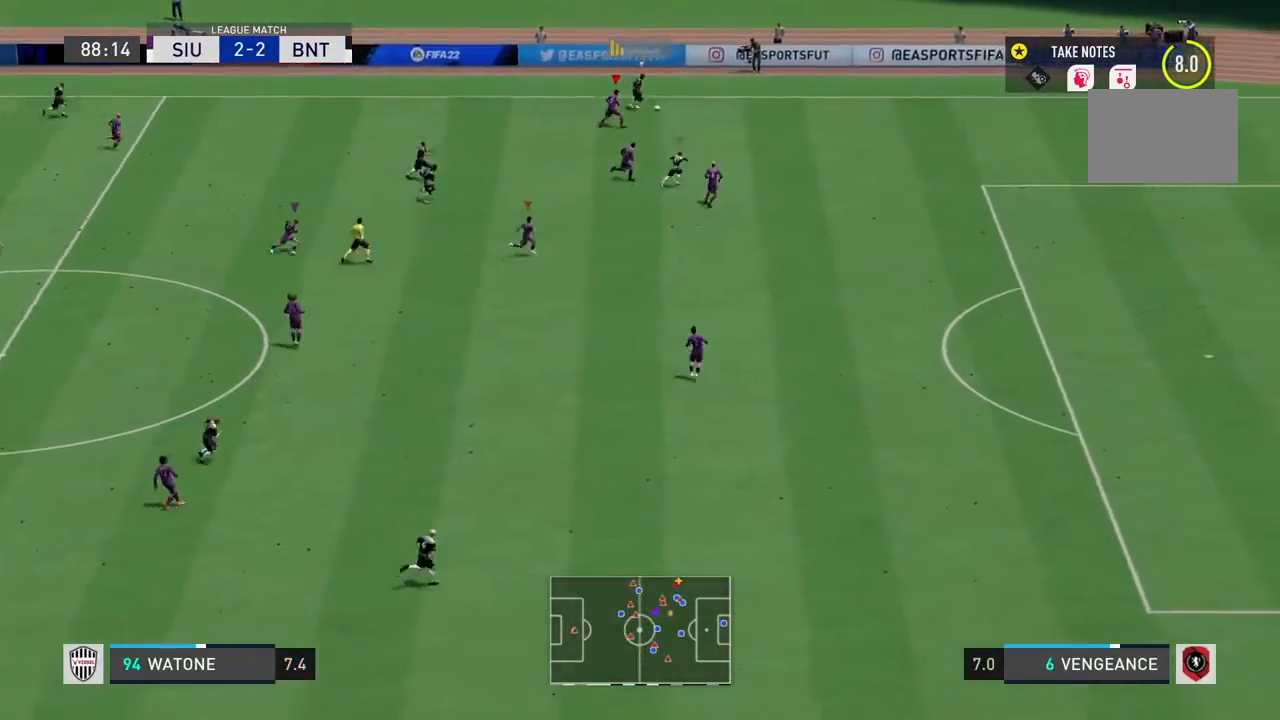
{"buttons": ["R2"], "left_stick": "right", "right_stick": "center", "events": []}
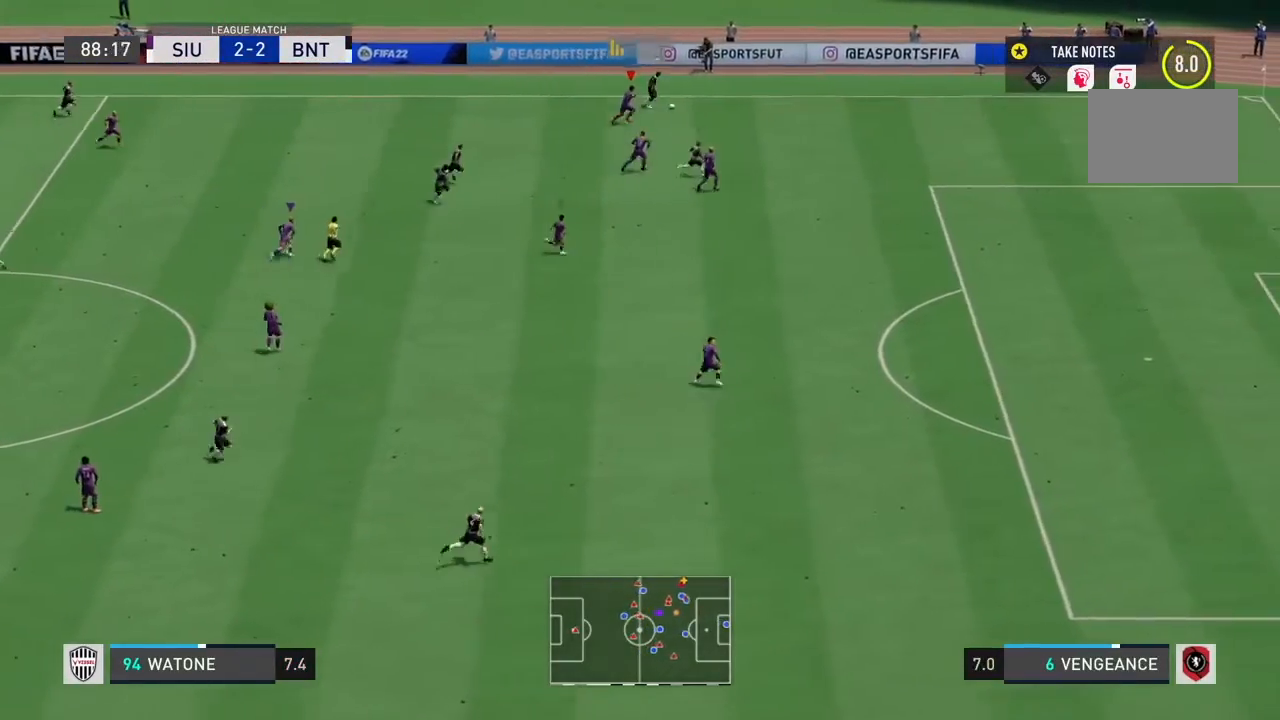
{"buttons": ["R2"], "left_stick": "right", "right_stick": "center", "events": []}
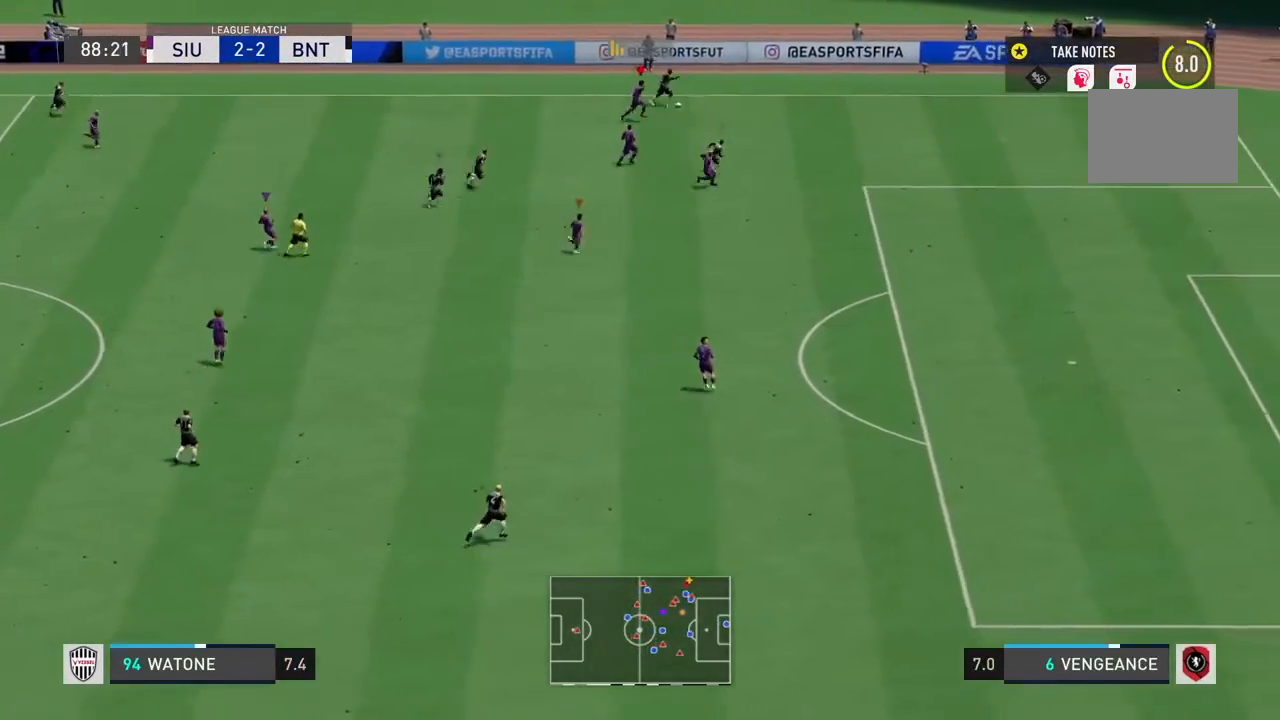
{"buttons": ["R2"], "left_stick": "right", "right_stick": "center", "events": []}